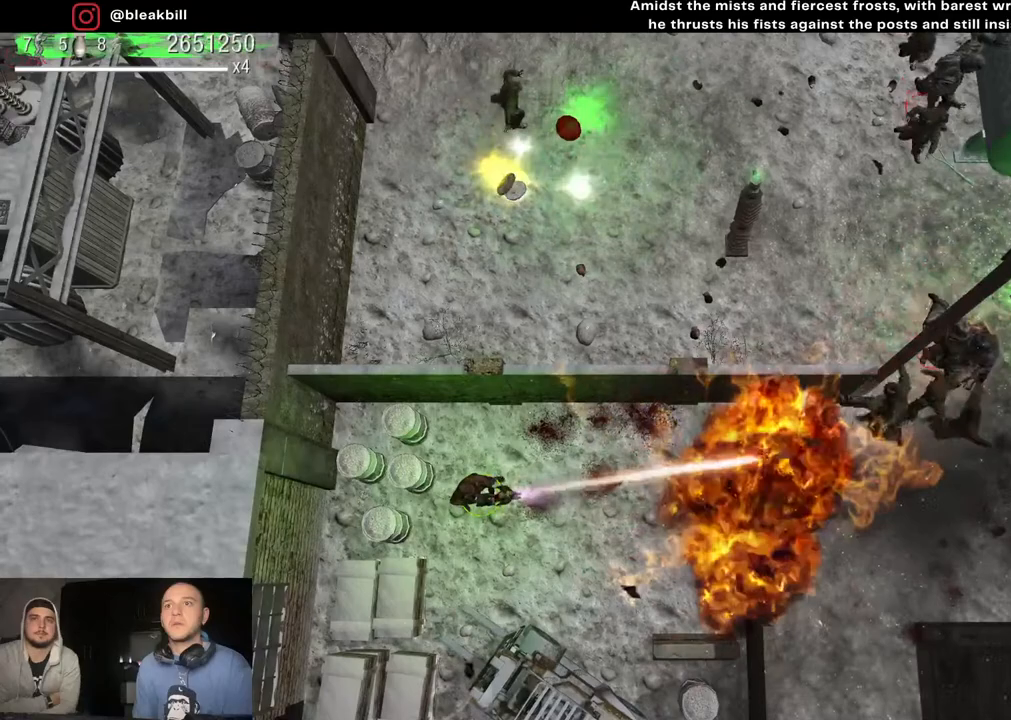
Gameplay with a controller (PlayStation layout); each line is a JSON object with the inputs held at the frame after it. "events" lists button and stick changes between this image and that frame as [ms after this image, input, new state], when the widget could be followed in between.
{"buttons": [], "left_stick": "center", "right_stick": "right", "events": []}
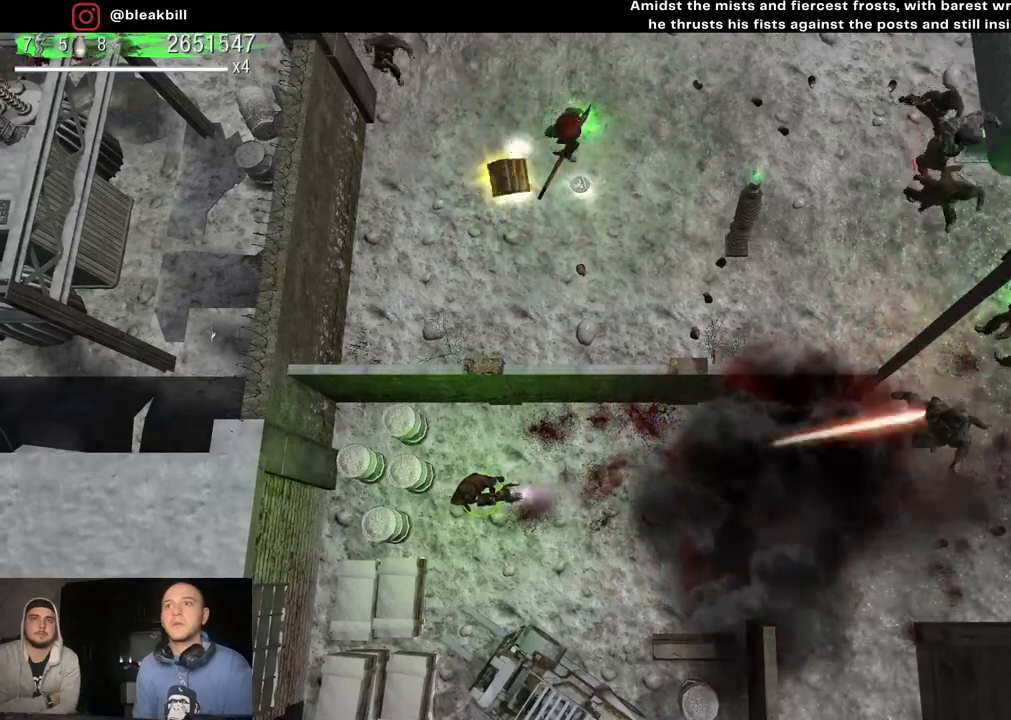
{"buttons": [], "left_stick": "center", "right_stick": "right", "events": []}
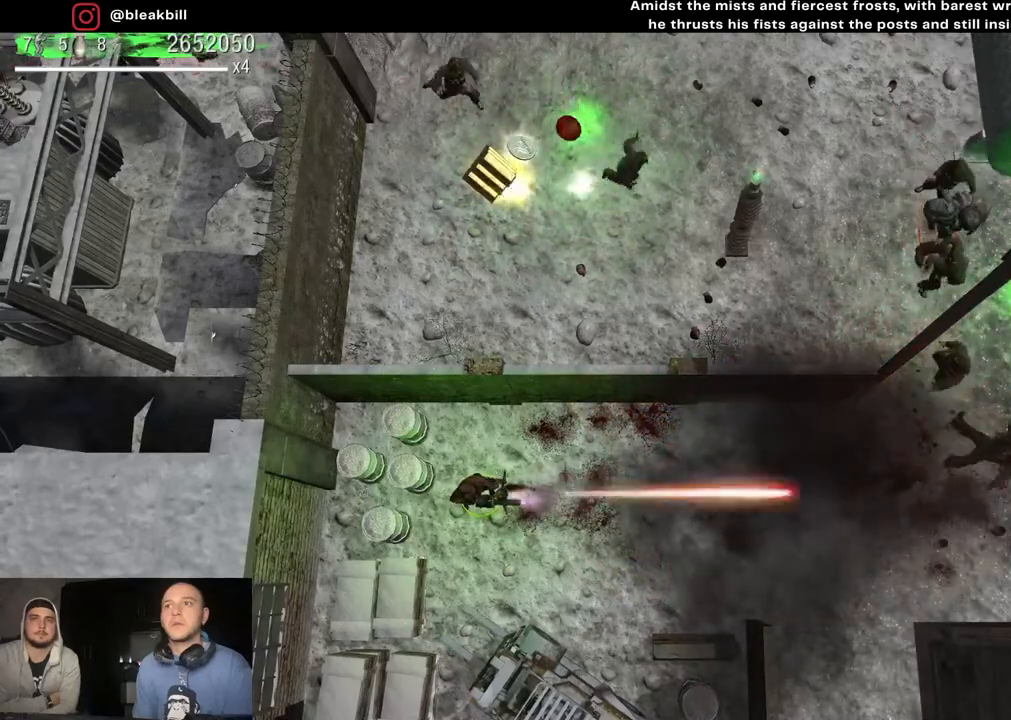
{"buttons": [], "left_stick": "center", "right_stick": "right", "events": []}
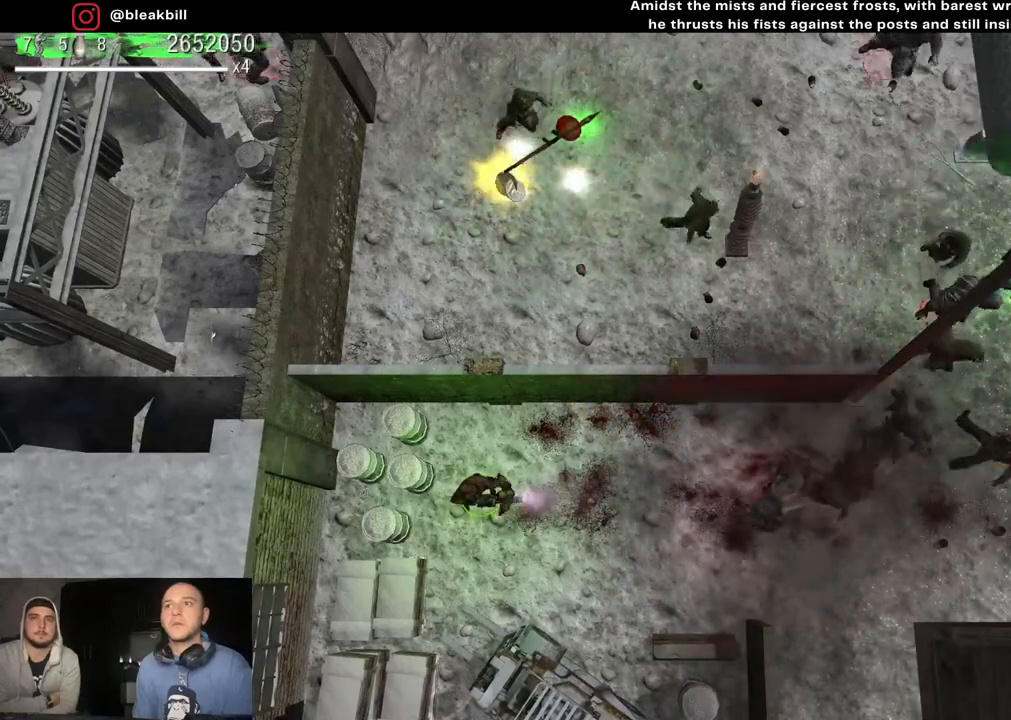
{"buttons": [], "left_stick": "down-left", "right_stick": "right", "events": [[400, "left_stick", "down-left"]]}
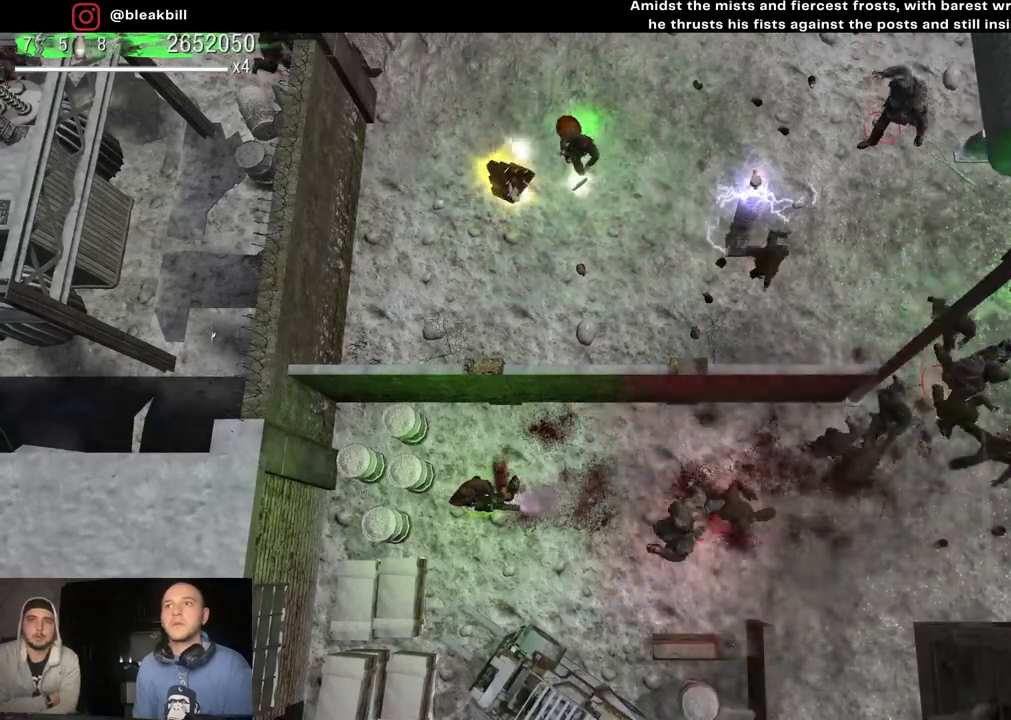
{"buttons": ["R2"], "left_stick": "up-left", "right_stick": "center", "events": [[33, "left_stick", "left"], [183, "left_stick", "up-left"], [383, "R2", "down"], [433, "right_stick", "center"]]}
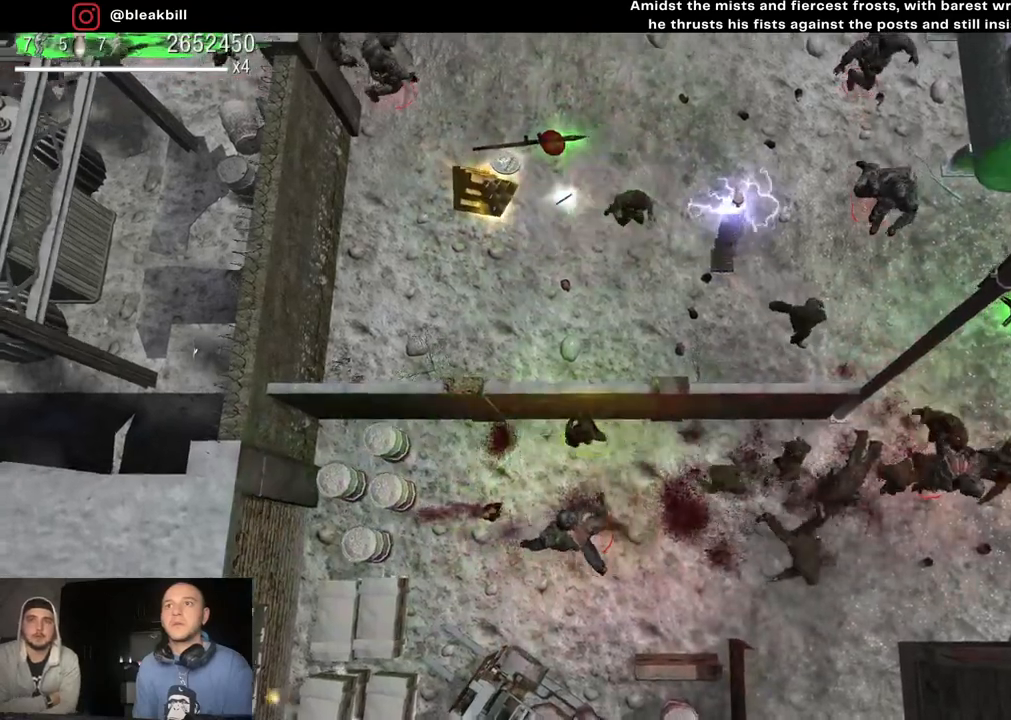
{"buttons": [], "left_stick": "up-left", "right_stick": "center", "events": [[50, "R2", "up"], [100, "left_stick", "up-right"], [367, "left_stick", "up"], [500, "left_stick", "up-left"]]}
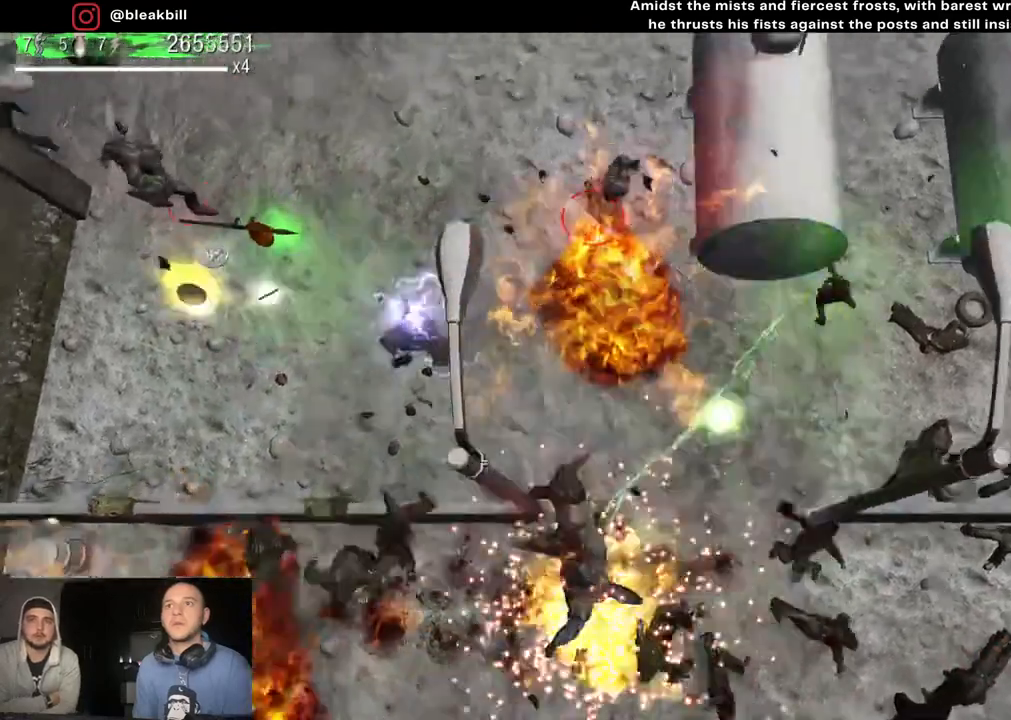
{"buttons": [], "left_stick": "up-left", "right_stick": "center", "events": [[217, "left_stick", "right"], [483, "left_stick", "up-left"]]}
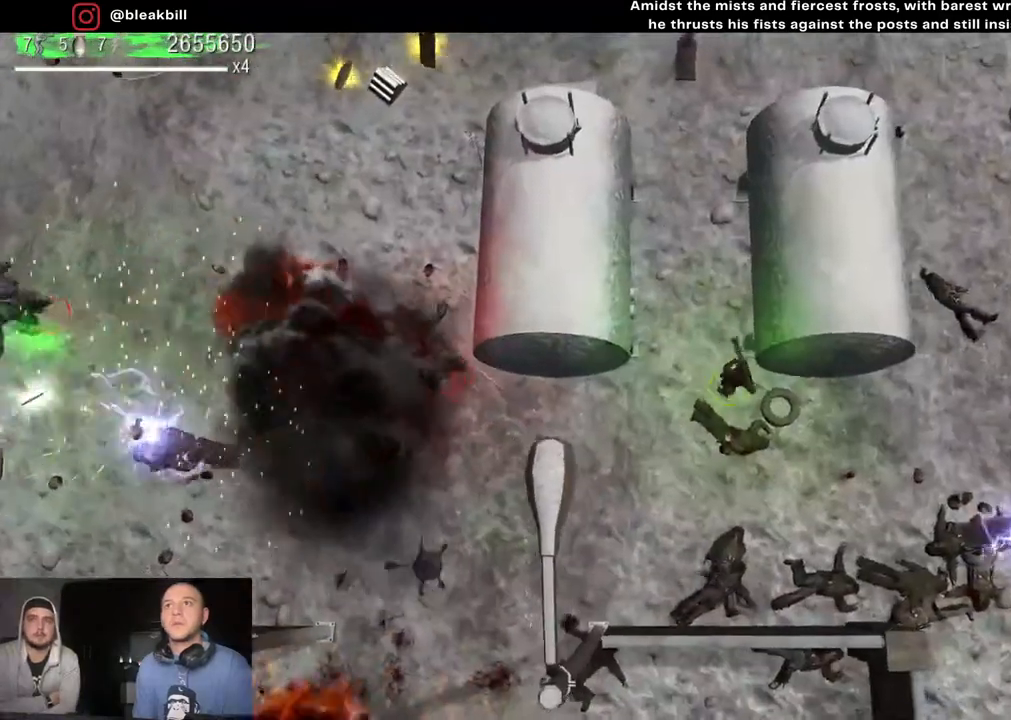
{"buttons": [], "left_stick": "up", "right_stick": "center", "events": [[317, "left_stick", "up"]]}
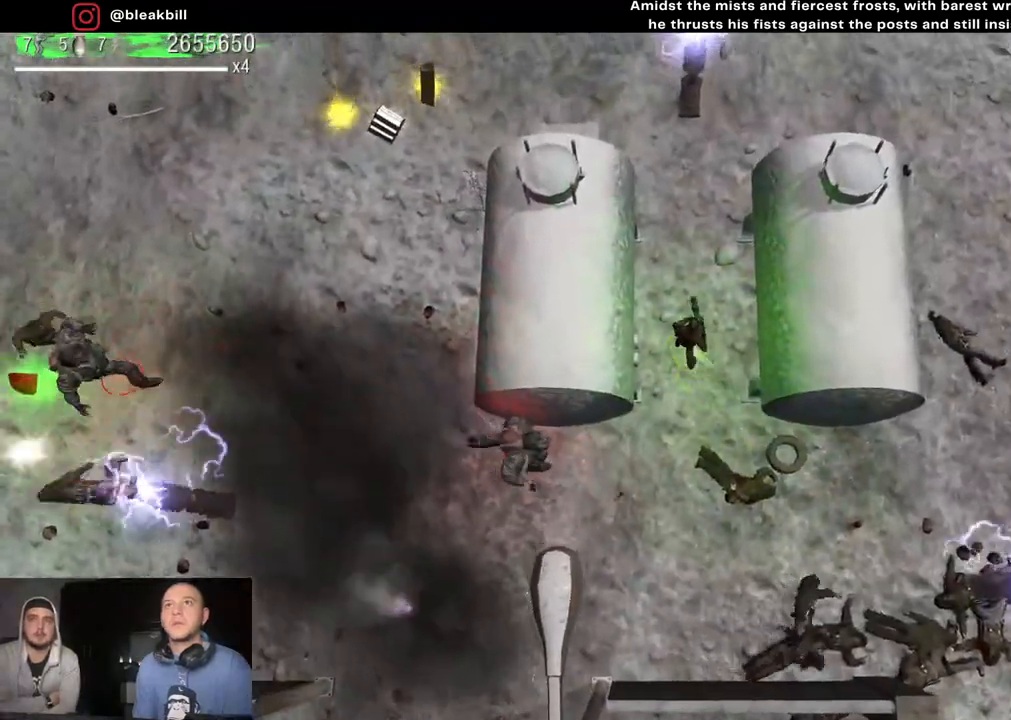
{"buttons": [], "left_stick": "up", "right_stick": "center", "events": []}
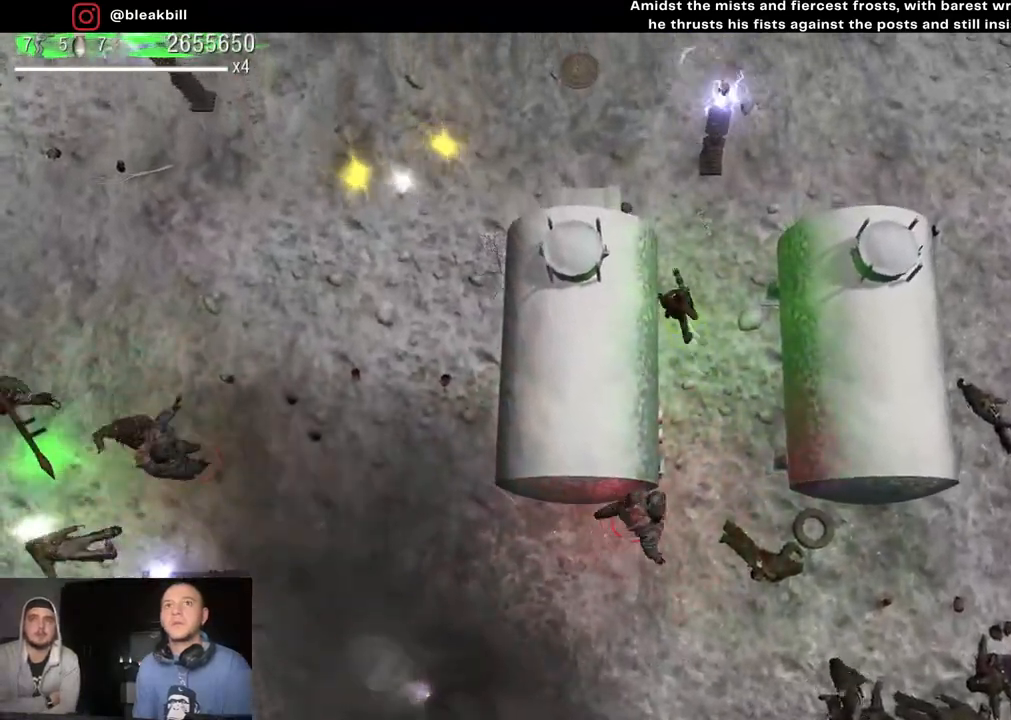
{"buttons": [], "left_stick": "up-left", "right_stick": "center", "events": [[50, "left_stick", "up-left"]]}
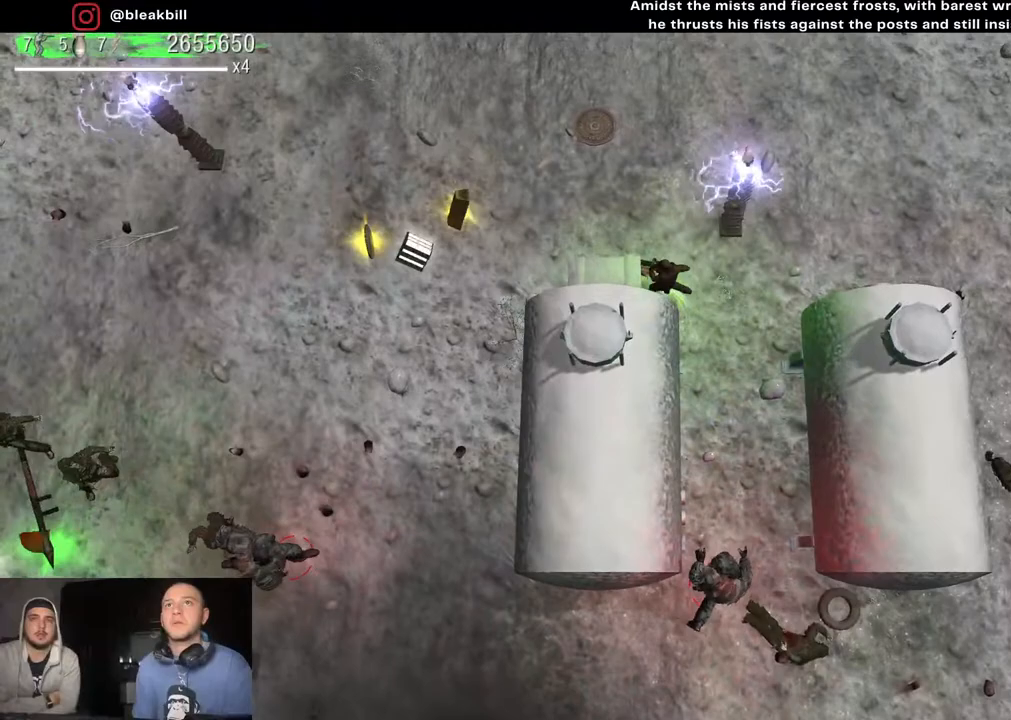
{"buttons": [], "left_stick": "left", "right_stick": "center", "events": [[250, "left_stick", "left"]]}
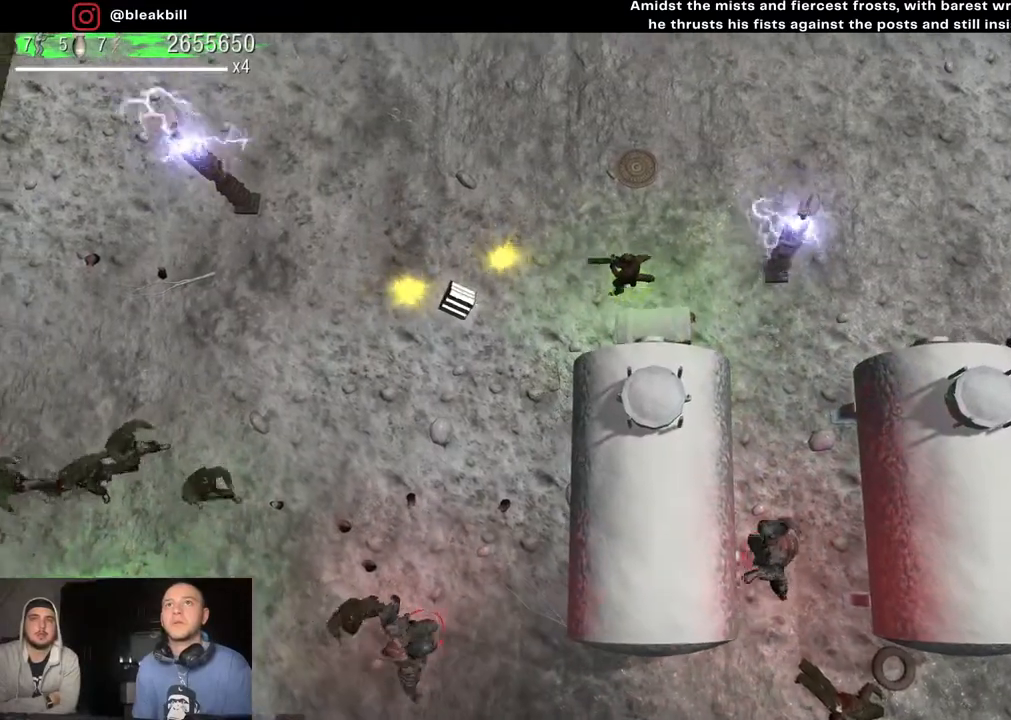
{"buttons": [], "left_stick": "left", "right_stick": "down-left", "events": [[300, "right_stick", "down-left"]]}
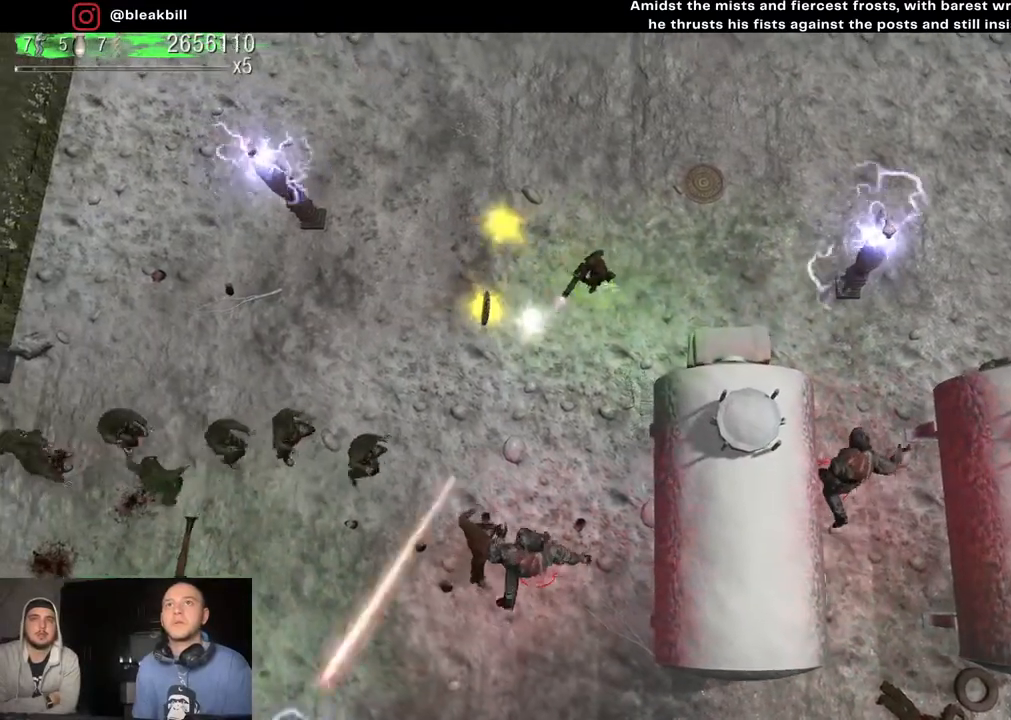
{"buttons": [], "left_stick": "up-right", "right_stick": "down", "events": [[17, "left_stick", "up-left"], [283, "right_stick", "down"], [383, "left_stick", "up"], [483, "left_stick", "up-right"]]}
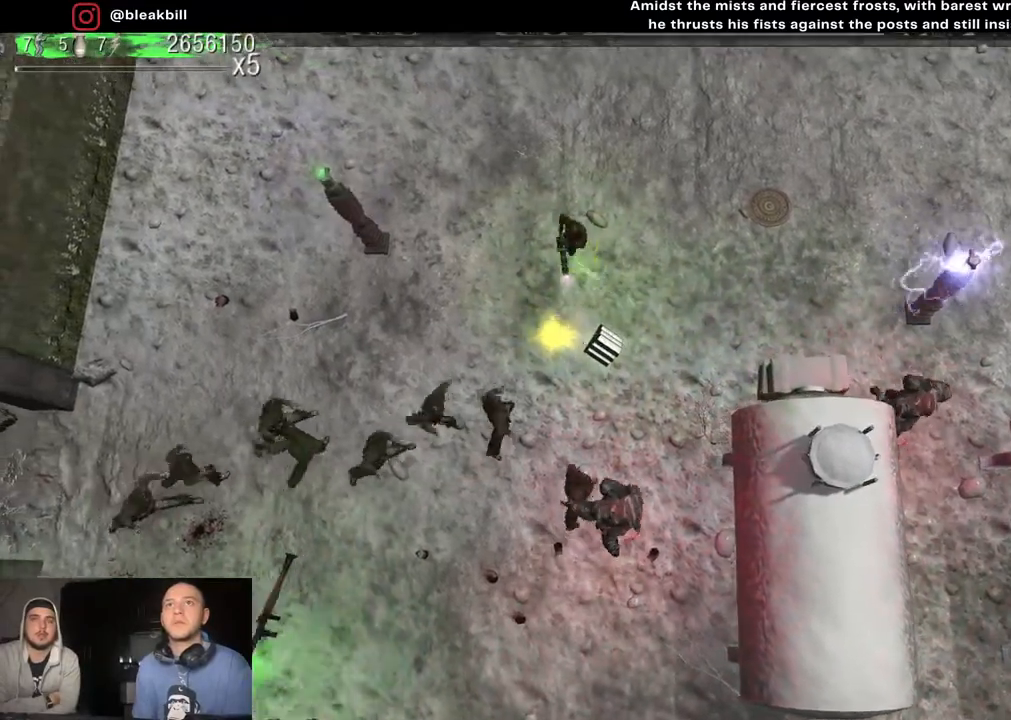
{"buttons": [], "left_stick": "up-right", "right_stick": "down", "events": []}
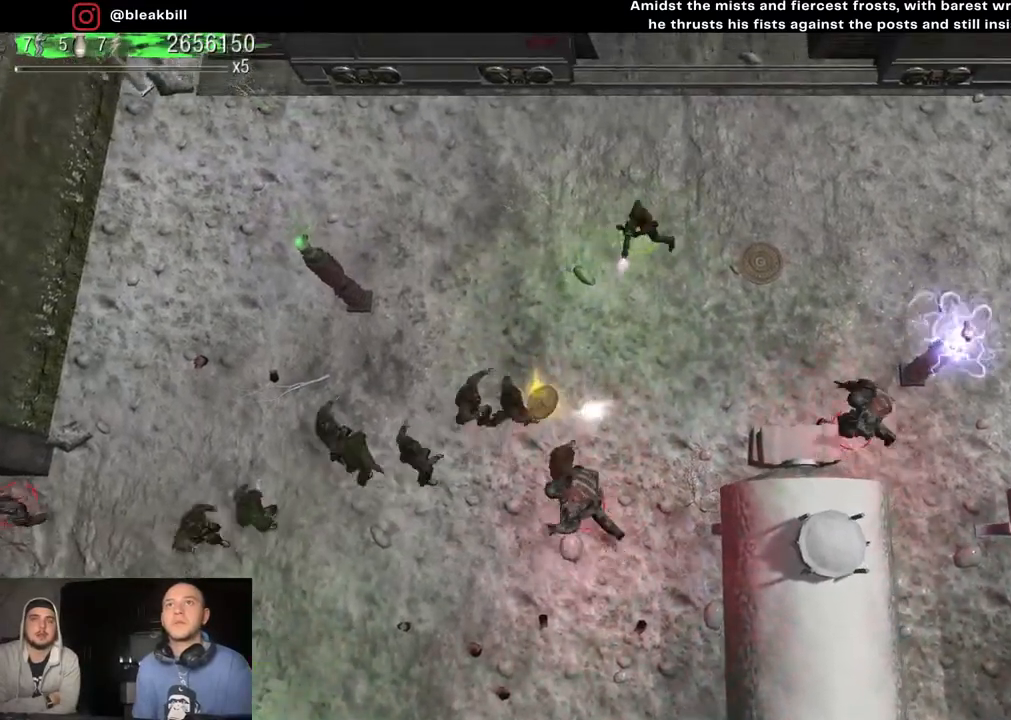
{"buttons": [], "left_stick": "up-right", "right_stick": "down-left", "events": [[300, "right_stick", "down-left"]]}
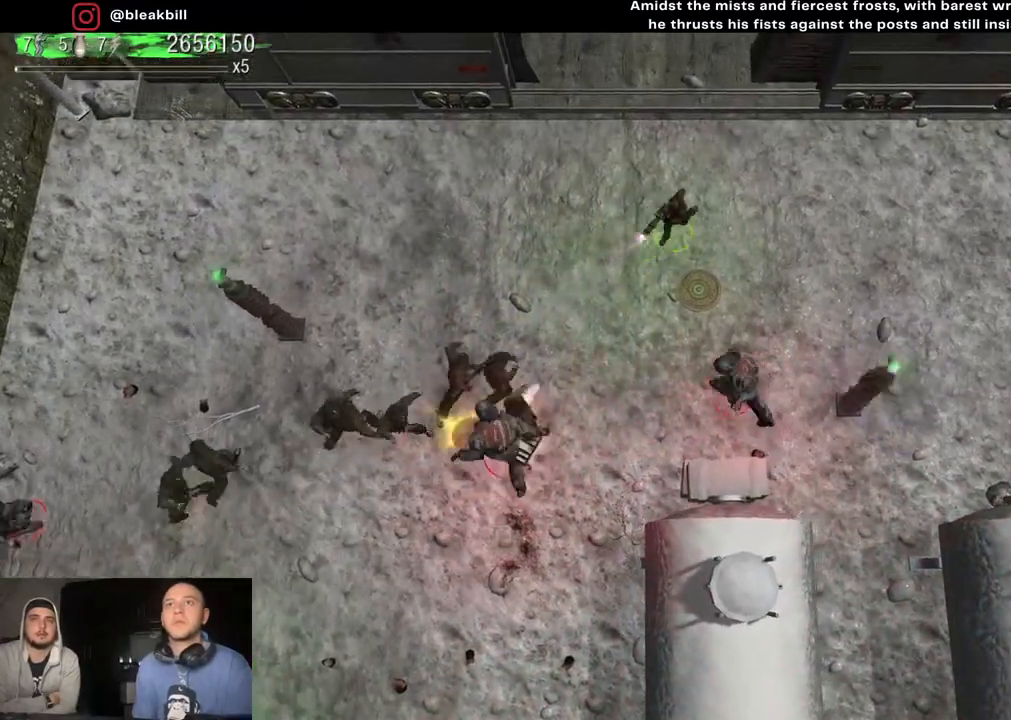
{"buttons": [], "left_stick": "up-right", "right_stick": "down-left", "events": []}
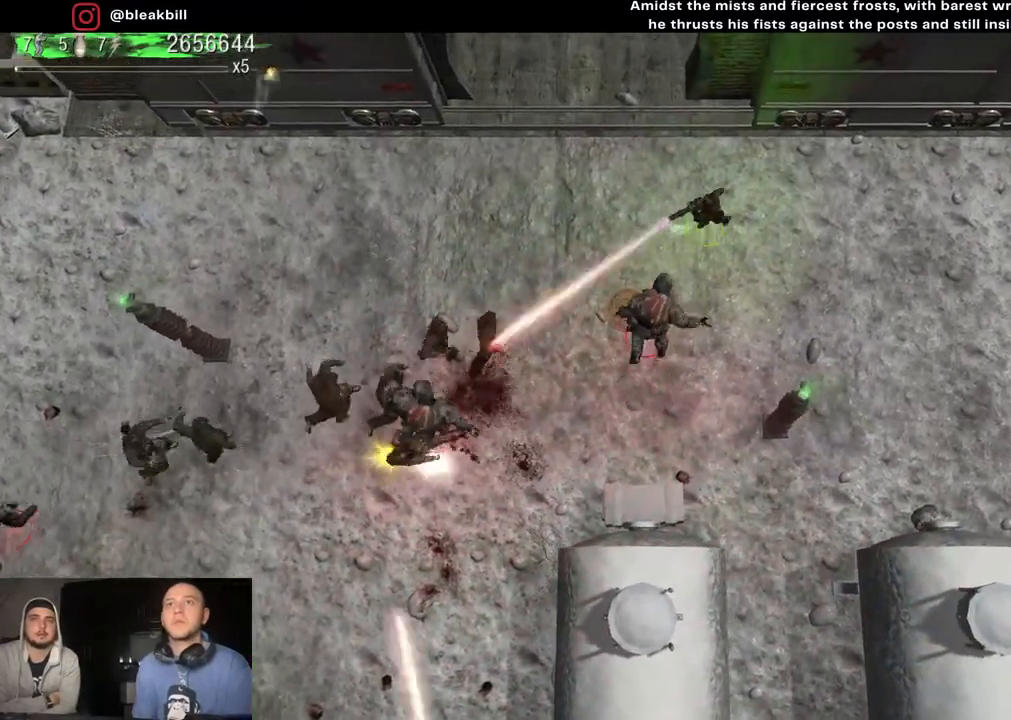
{"buttons": [], "left_stick": "right", "right_stick": "down-left", "events": [[117, "left_stick", "right"]]}
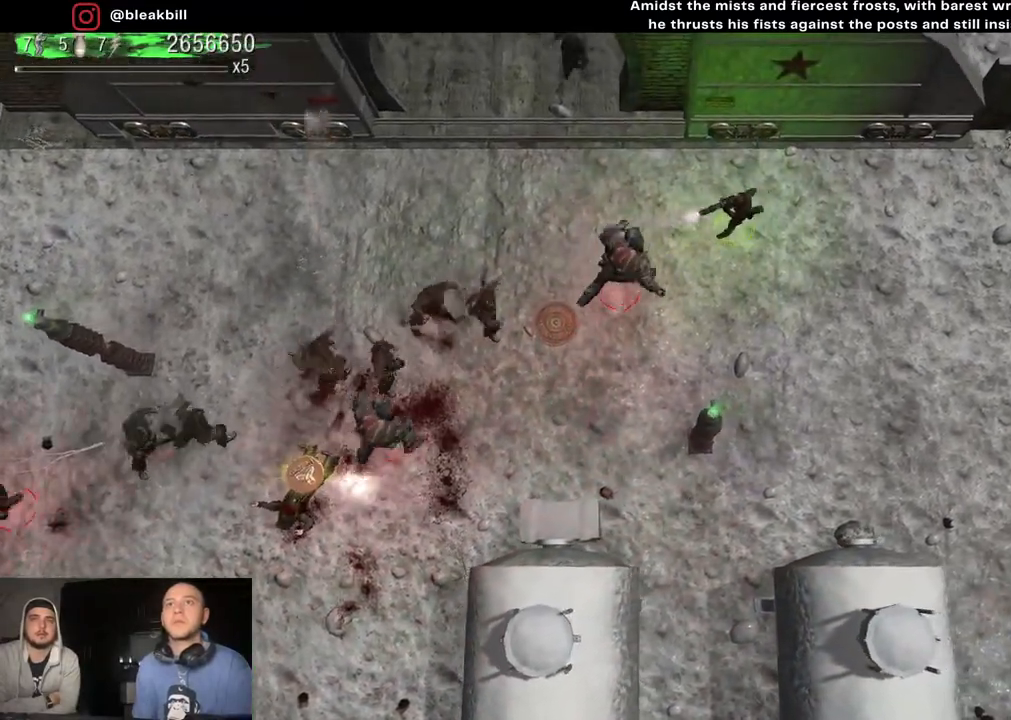
{"buttons": [], "left_stick": "down-right", "right_stick": "left", "events": [[133, "right_stick", "left"], [233, "left_stick", "down-right"]]}
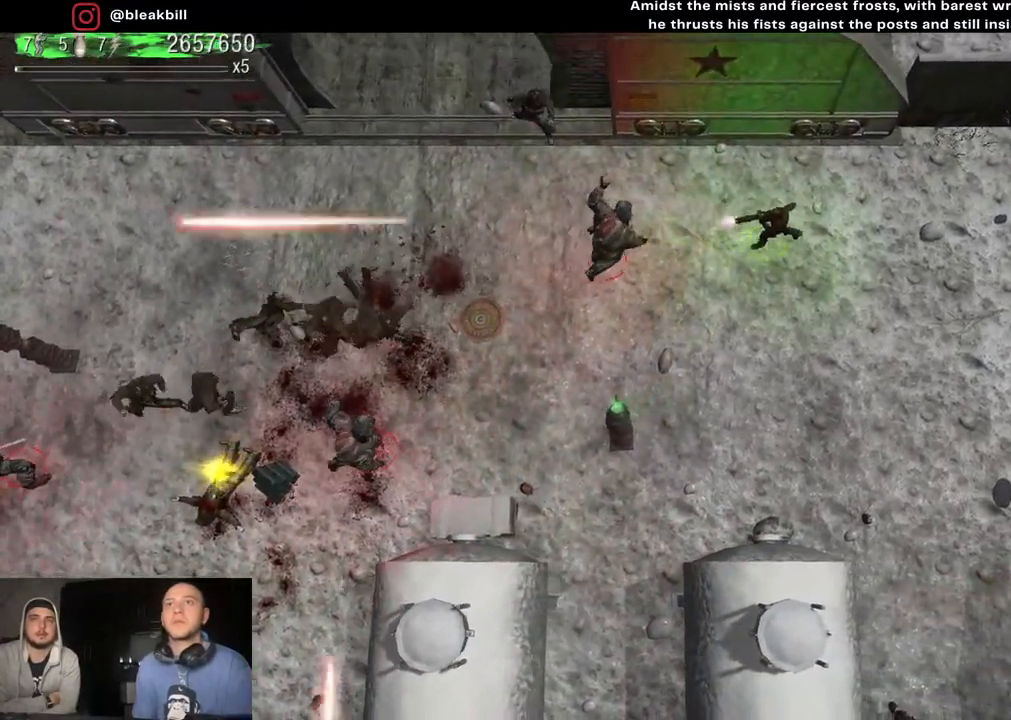
{"buttons": [], "left_stick": "down-right", "right_stick": "left", "events": []}
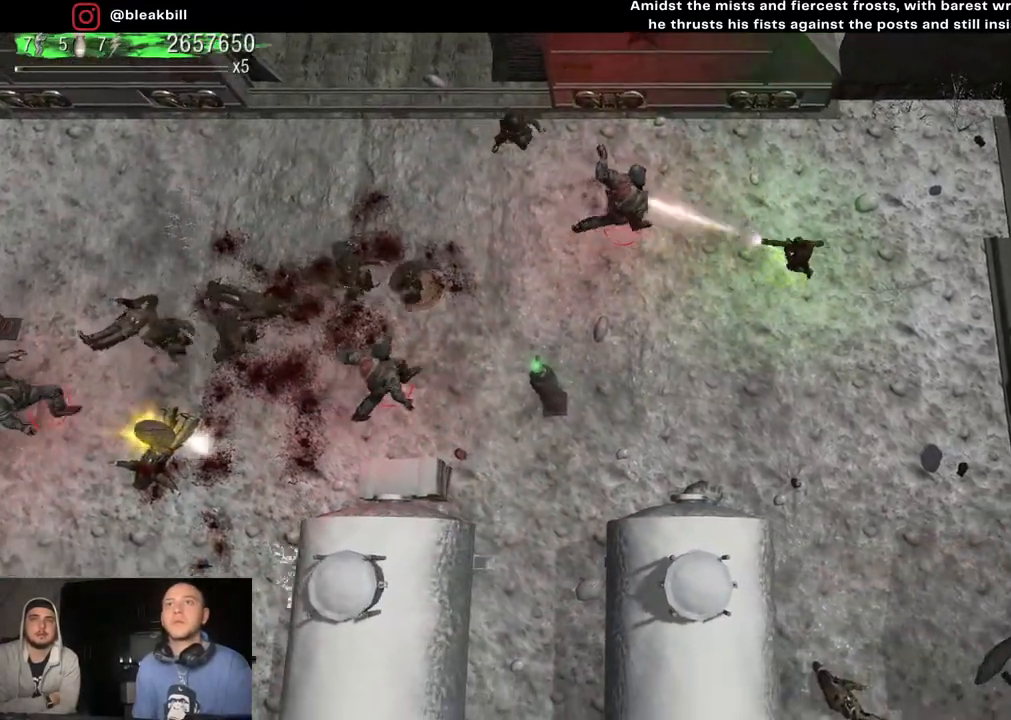
{"buttons": [], "left_stick": "down", "right_stick": "up-left", "events": [[17, "right_stick", "up-left"], [500, "left_stick", "down"]]}
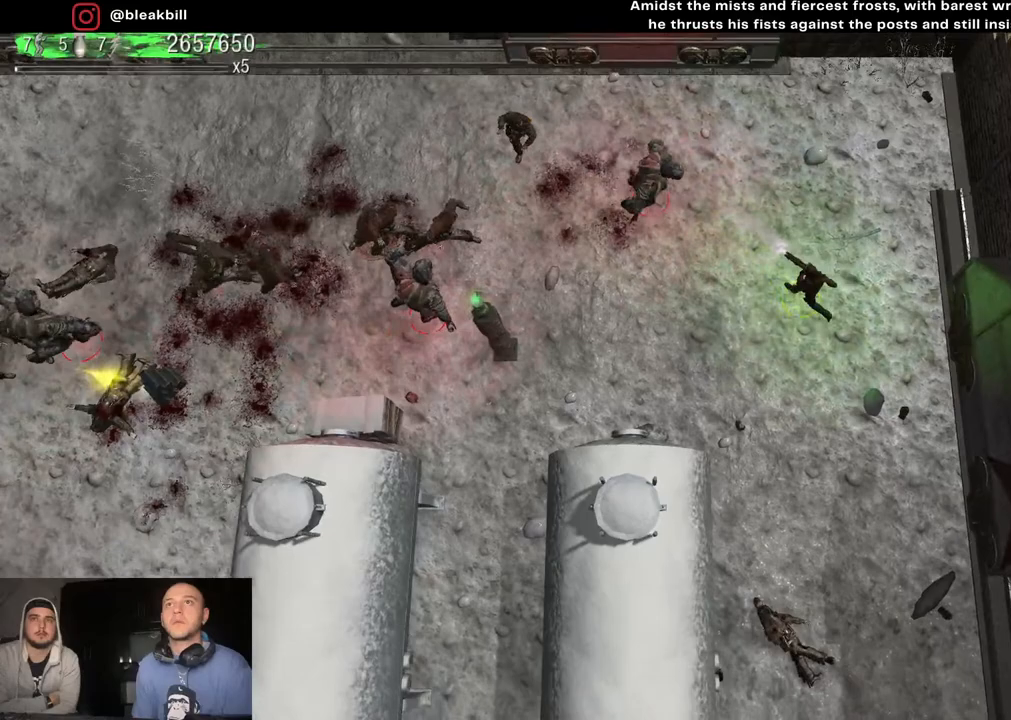
{"buttons": [], "left_stick": "down", "right_stick": "up-left", "events": []}
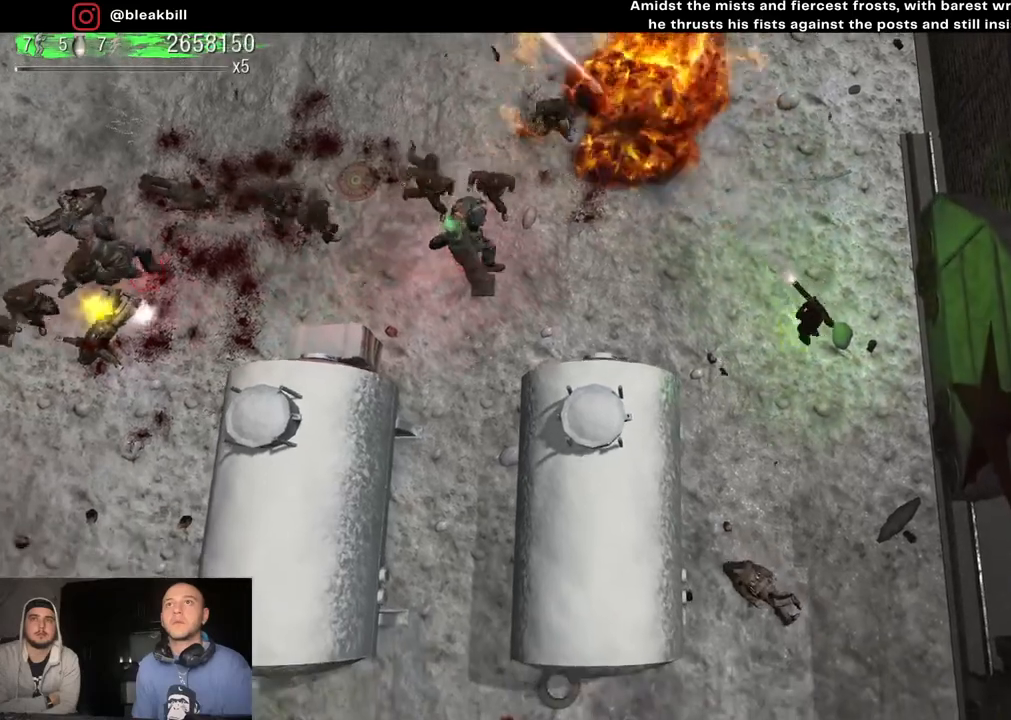
{"buttons": [], "left_stick": "down", "right_stick": "up-left", "events": [[117, "left_stick", "up"], [167, "left_stick", "up-right"], [367, "left_stick", "down"]]}
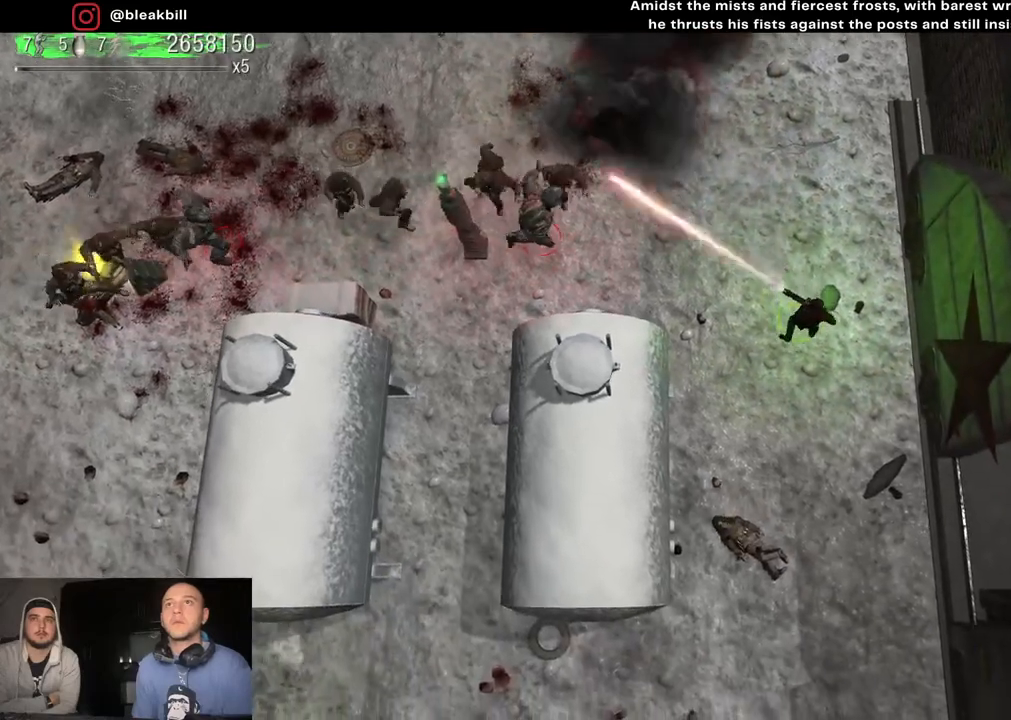
{"buttons": [], "left_stick": "down", "right_stick": "up-left", "events": []}
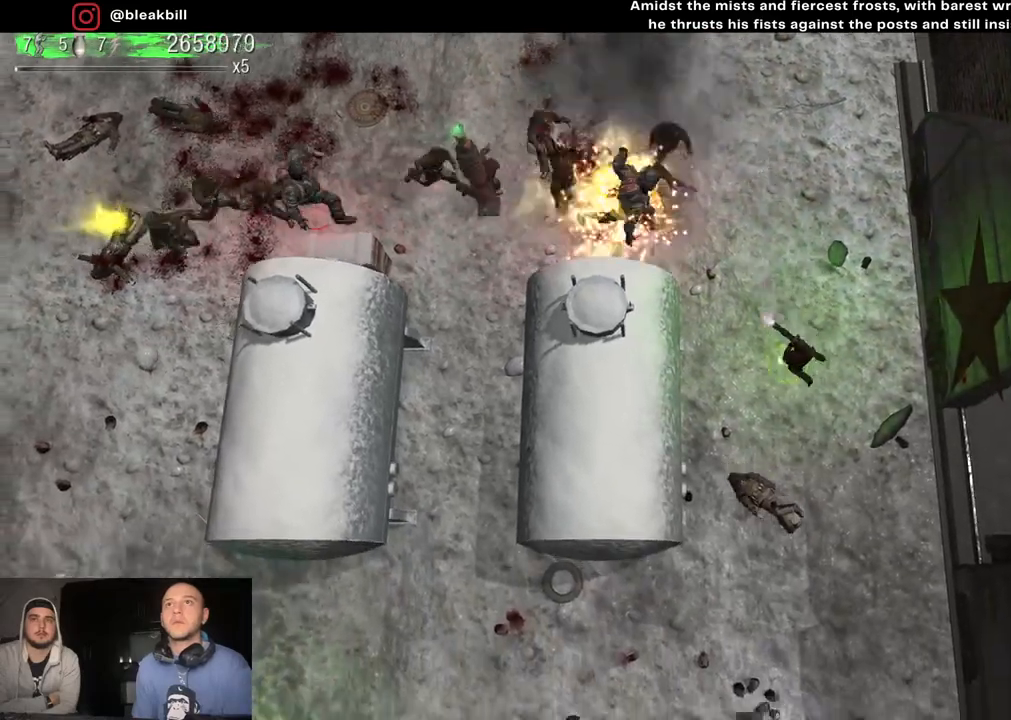
{"buttons": [], "left_stick": "down", "right_stick": "up-left", "events": []}
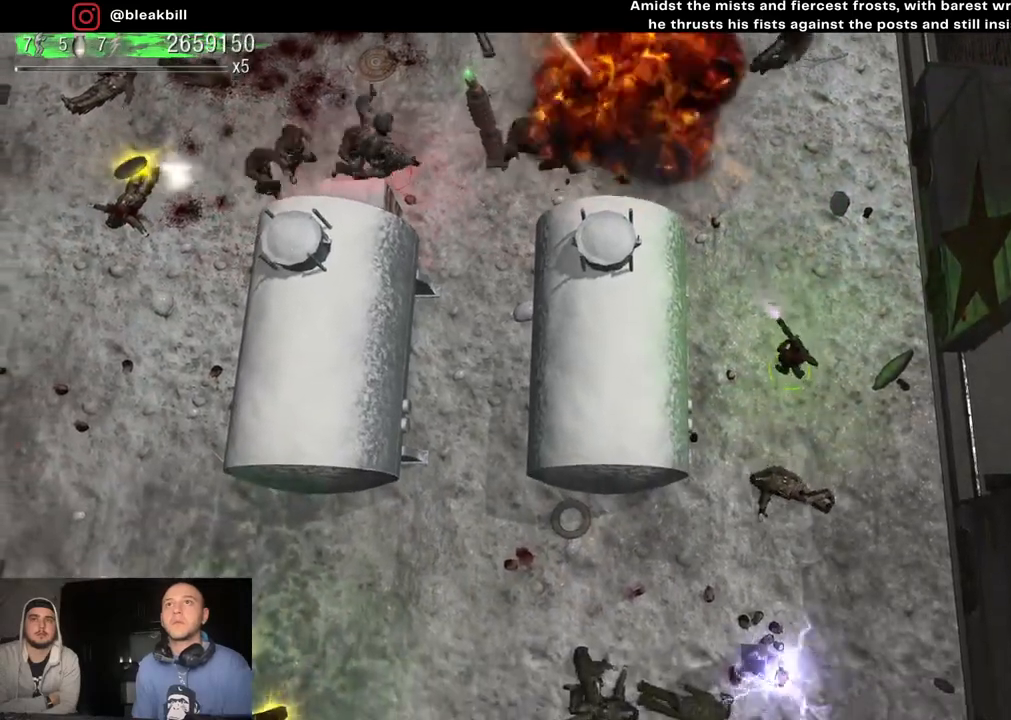
{"buttons": [], "left_stick": "down", "right_stick": "up-left", "events": []}
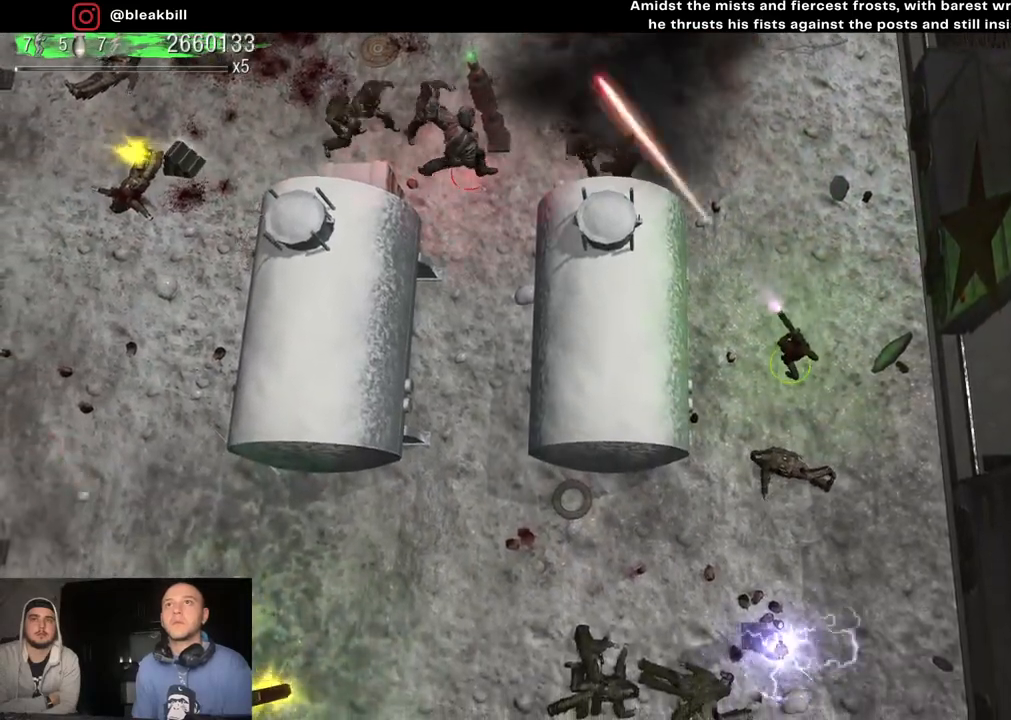
{"buttons": [], "left_stick": "down", "right_stick": "up-left", "events": []}
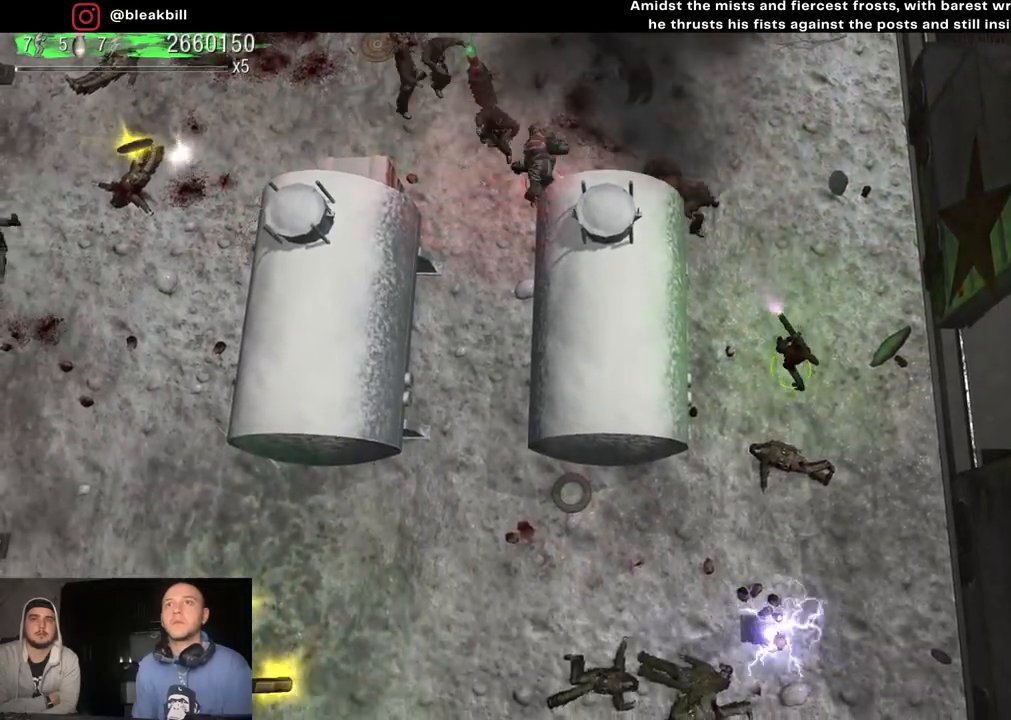
{"buttons": [], "left_stick": "center", "right_stick": "up-left", "events": [[250, "left_stick", "down-left"], [467, "left_stick", "center"]]}
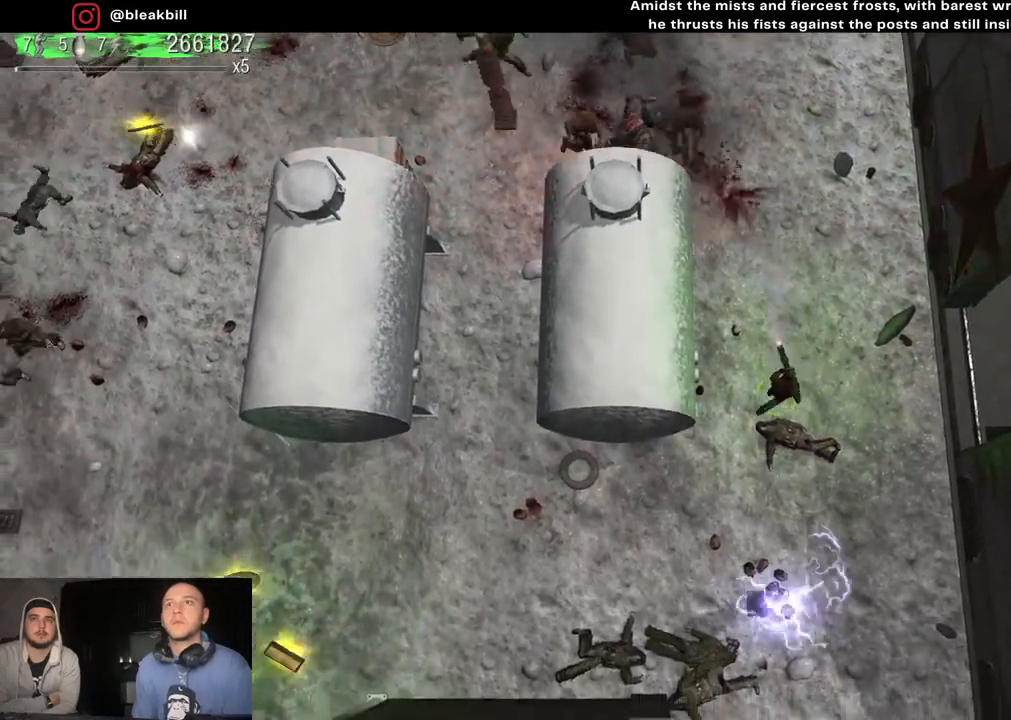
{"buttons": [], "left_stick": "down-left", "right_stick": "up", "events": [[200, "left_stick", "down-left"], [433, "right_stick", "up"]]}
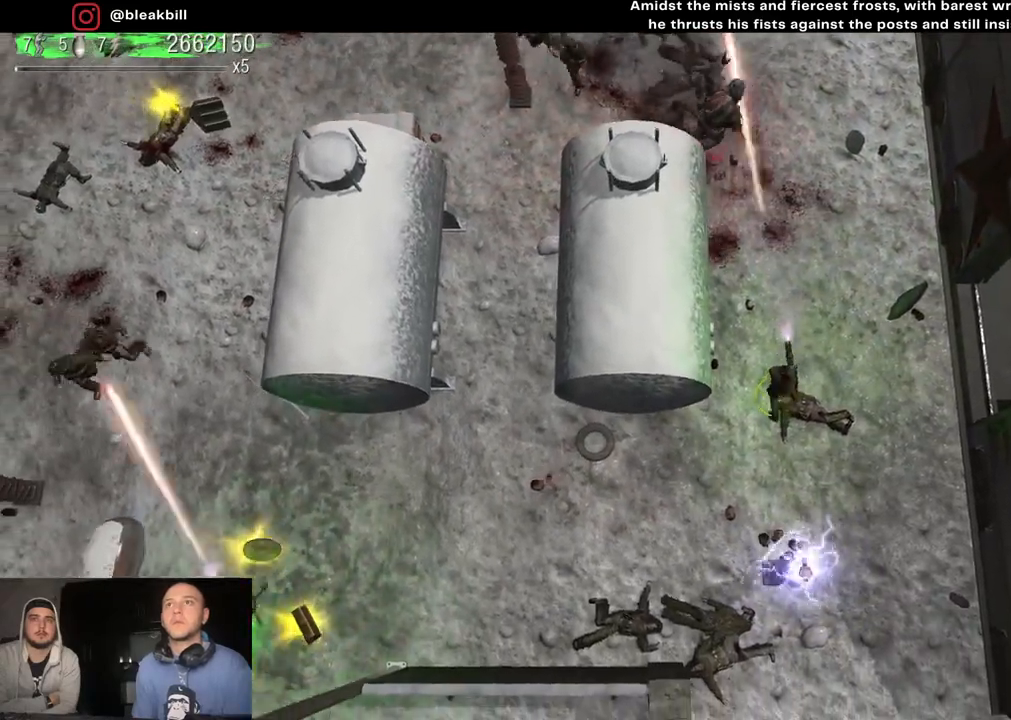
{"buttons": [], "left_stick": "down-left", "right_stick": "up", "events": []}